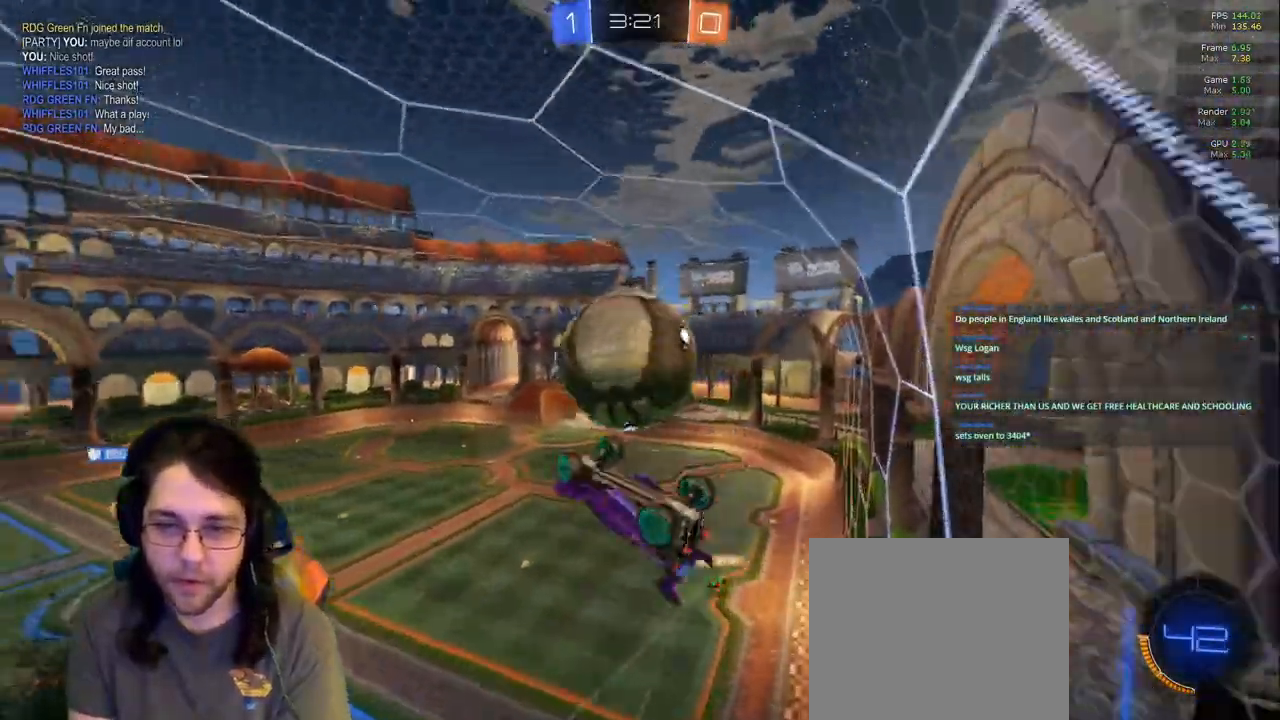
Gameplay with a controller (PlayStation layout); each line is a JSON object with the inputs held at the frame after it. "events" lists button and stick changes between this image and that frame as [ms after this image, input, new state], when the widget could be followed in between. Not read: L3 R2 R3.
{"buttons": [], "left_stick": "up", "right_stick": "center", "events": [[50, "R1", "down"], [217, "R1", "up"], [300, "left_stick", "up-left"], [433, "left_stick", "up"]]}
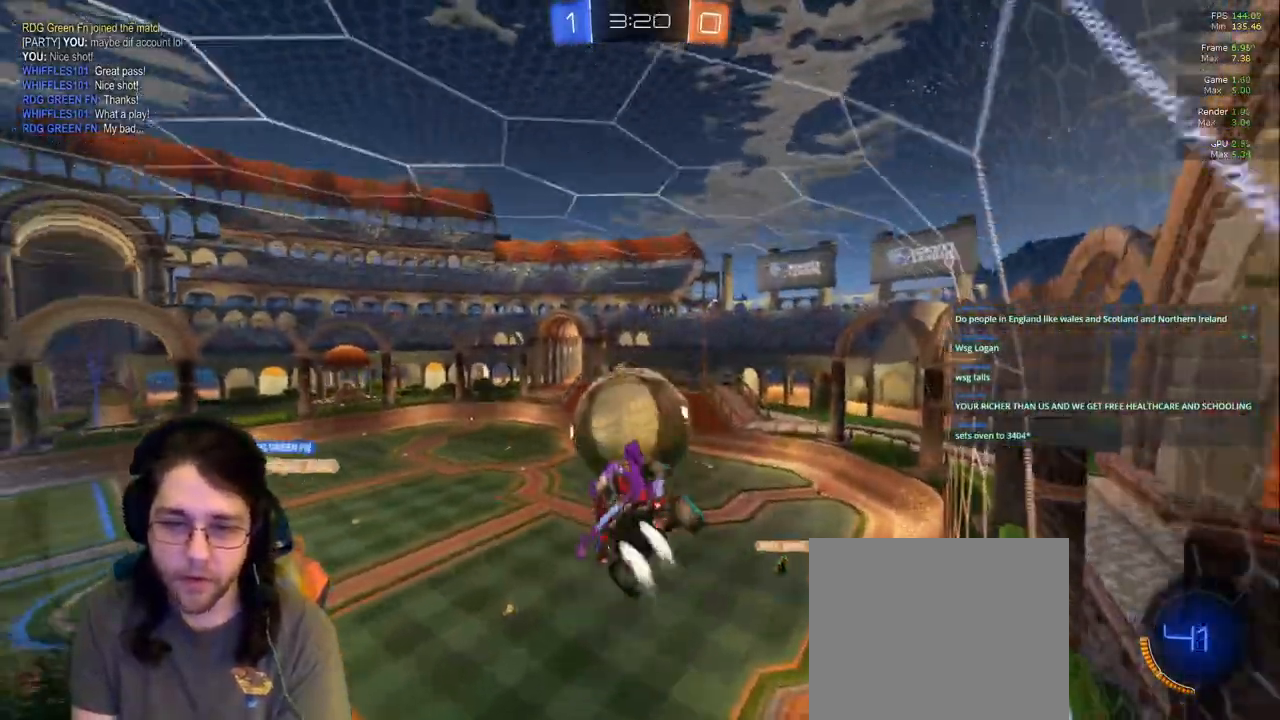
{"buttons": ["R1"], "left_stick": "center", "right_stick": "center", "events": [[67, "R1", "down"], [100, "left_stick", "center"]]}
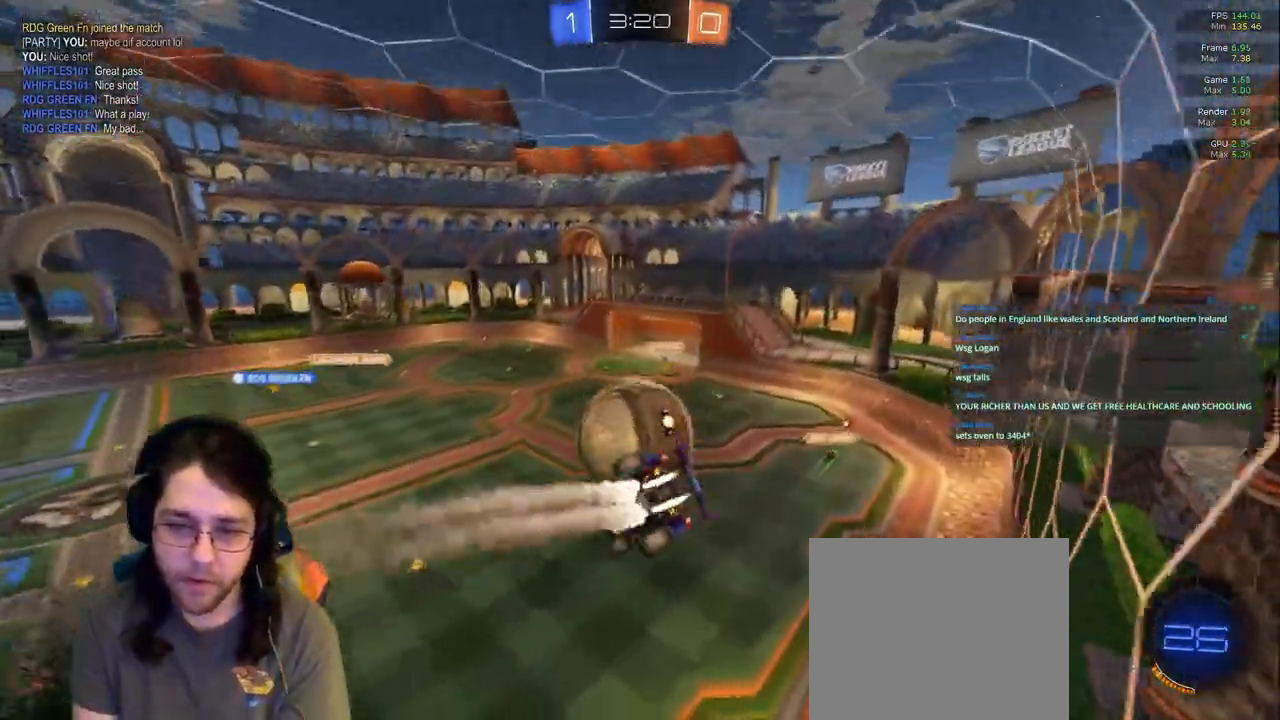
{"buttons": ["R1"], "left_stick": "center", "right_stick": "center", "events": [[33, "R1", "up"], [33, "left_stick", "down"], [200, "left_stick", "up-left"], [283, "R1", "down"], [500, "left_stick", "center"]]}
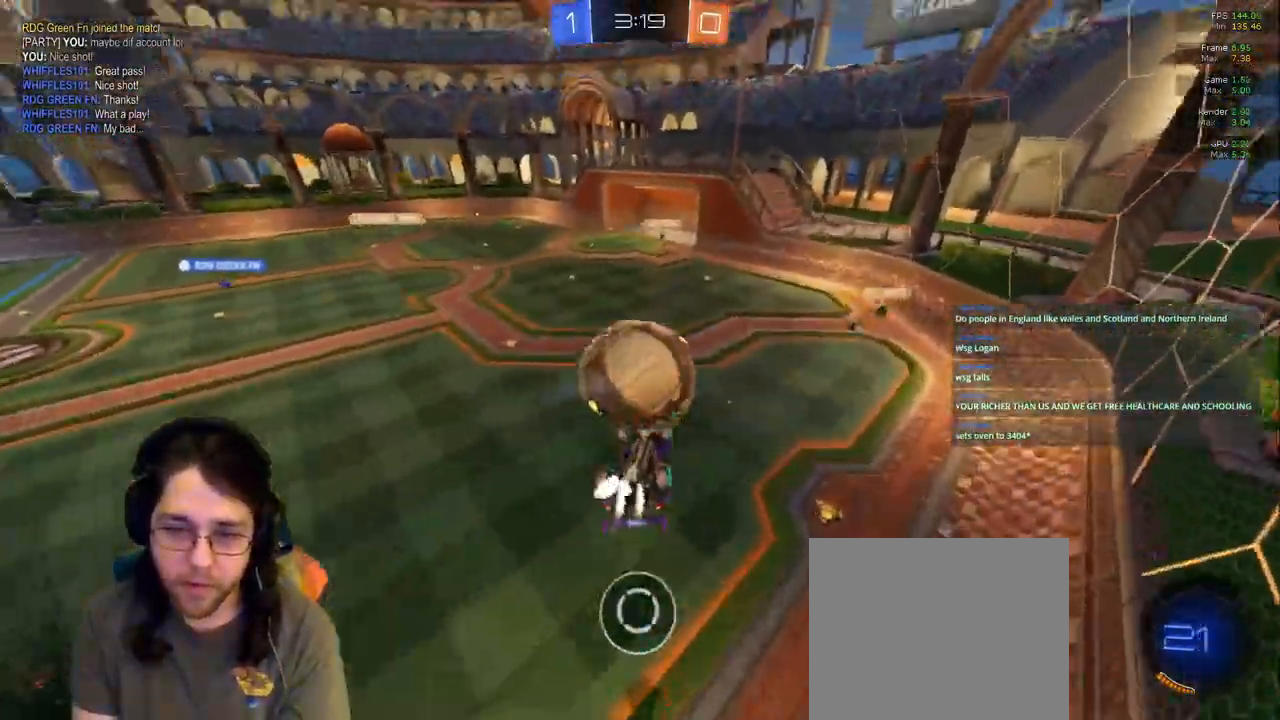
{"buttons": [], "left_stick": "down", "right_stick": "center", "events": [[350, "left_stick", "down-left"], [467, "left_stick", "down"], [500, "R1", "up"]]}
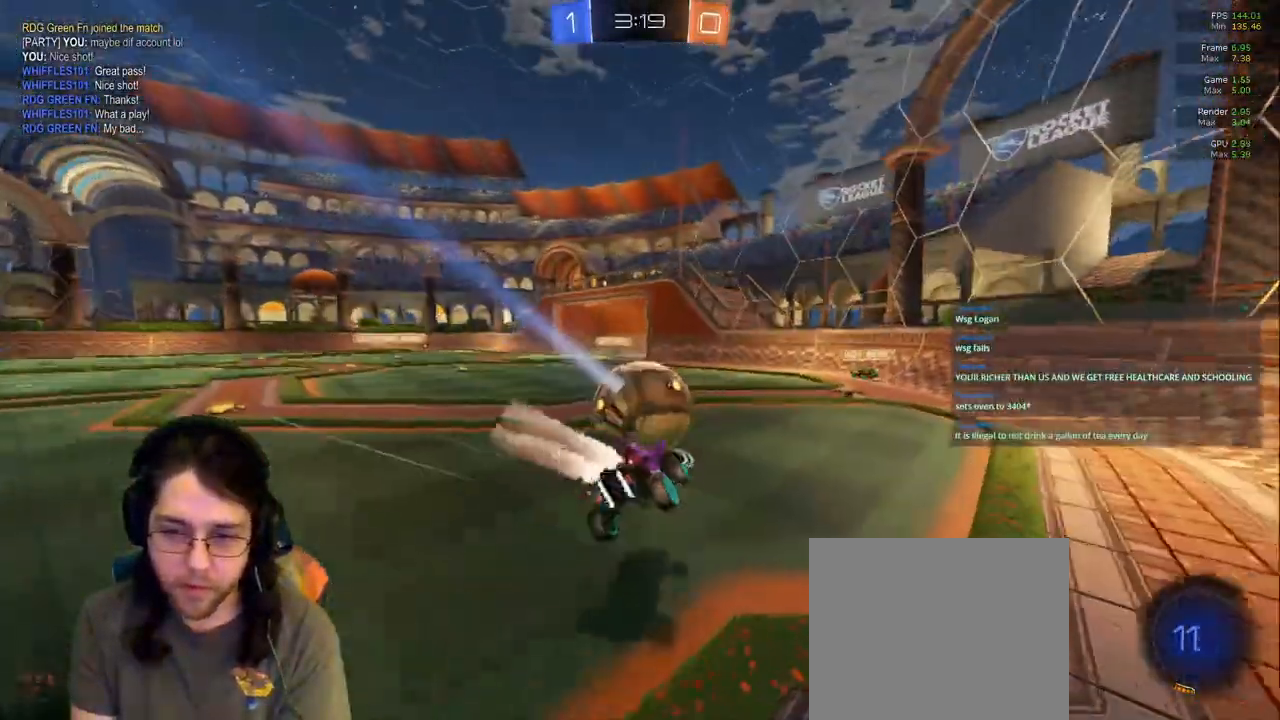
{"buttons": [], "left_stick": "right", "right_stick": "center", "events": [[133, "left_stick", "right"]]}
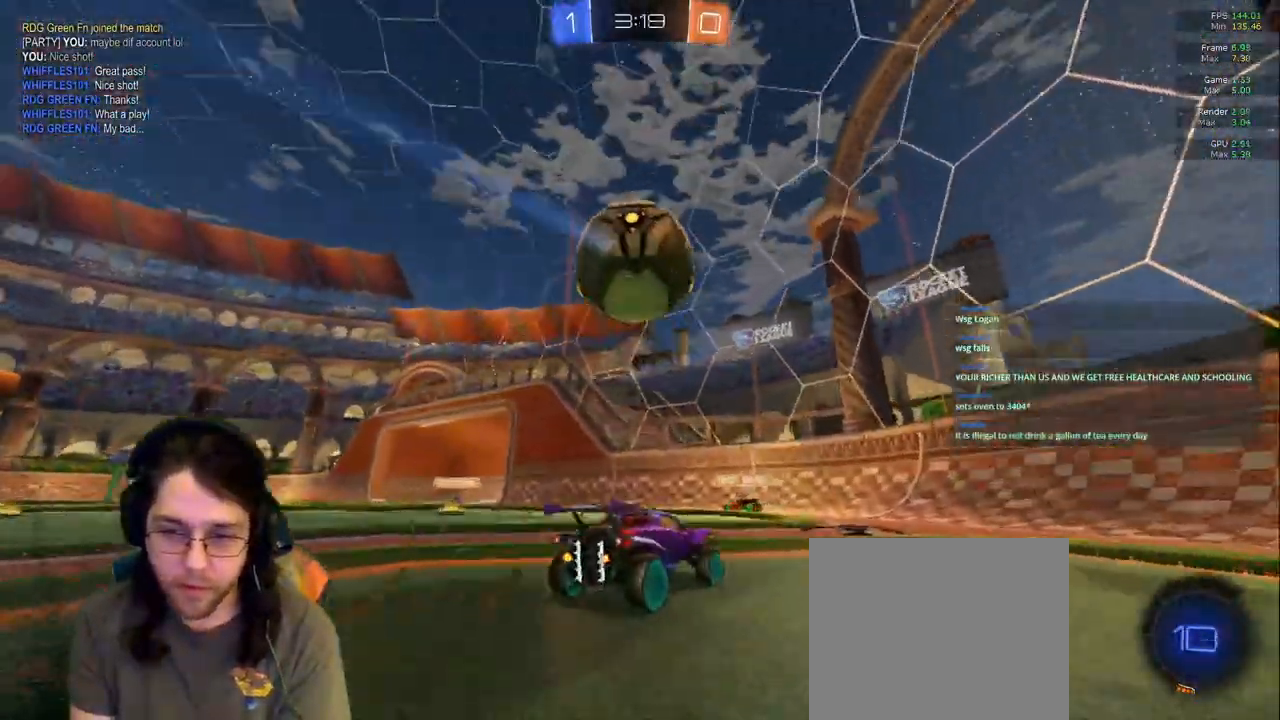
{"buttons": [], "left_stick": "left", "right_stick": "center"}
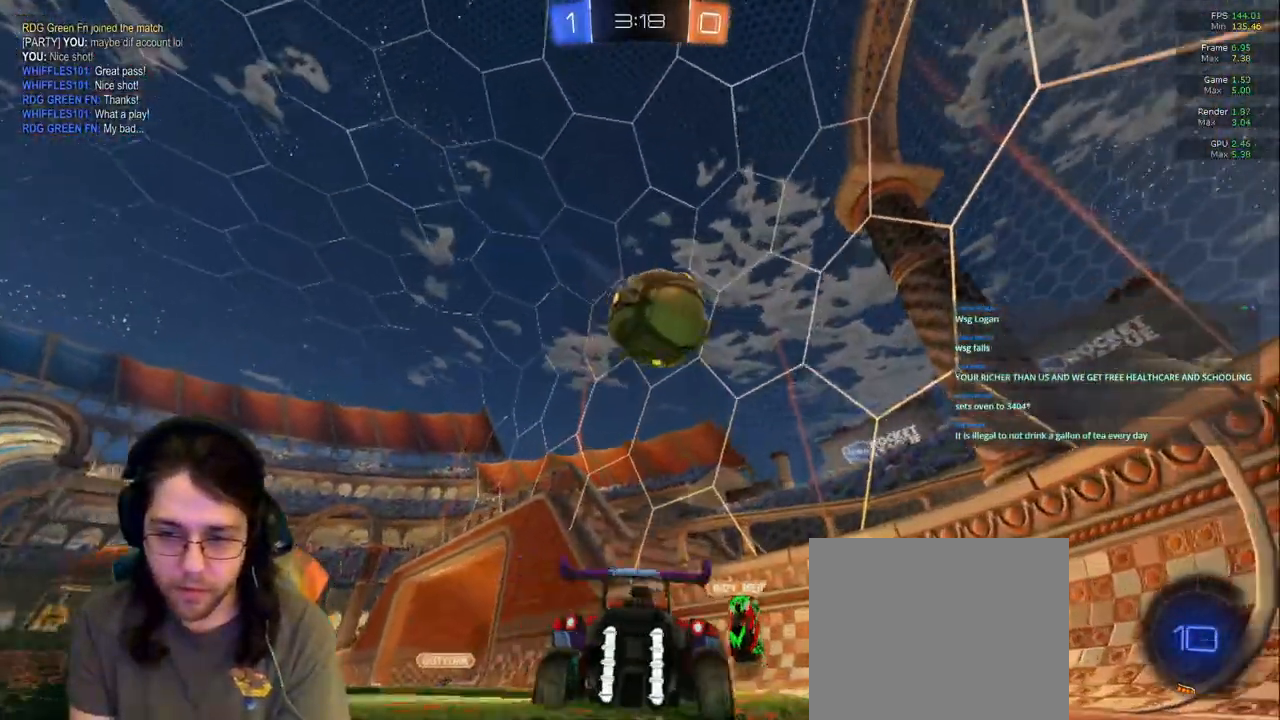
{"buttons": [], "left_stick": "left", "right_stick": "center", "events": [[83, "L2", "down"], [250, "L2", "up"]]}
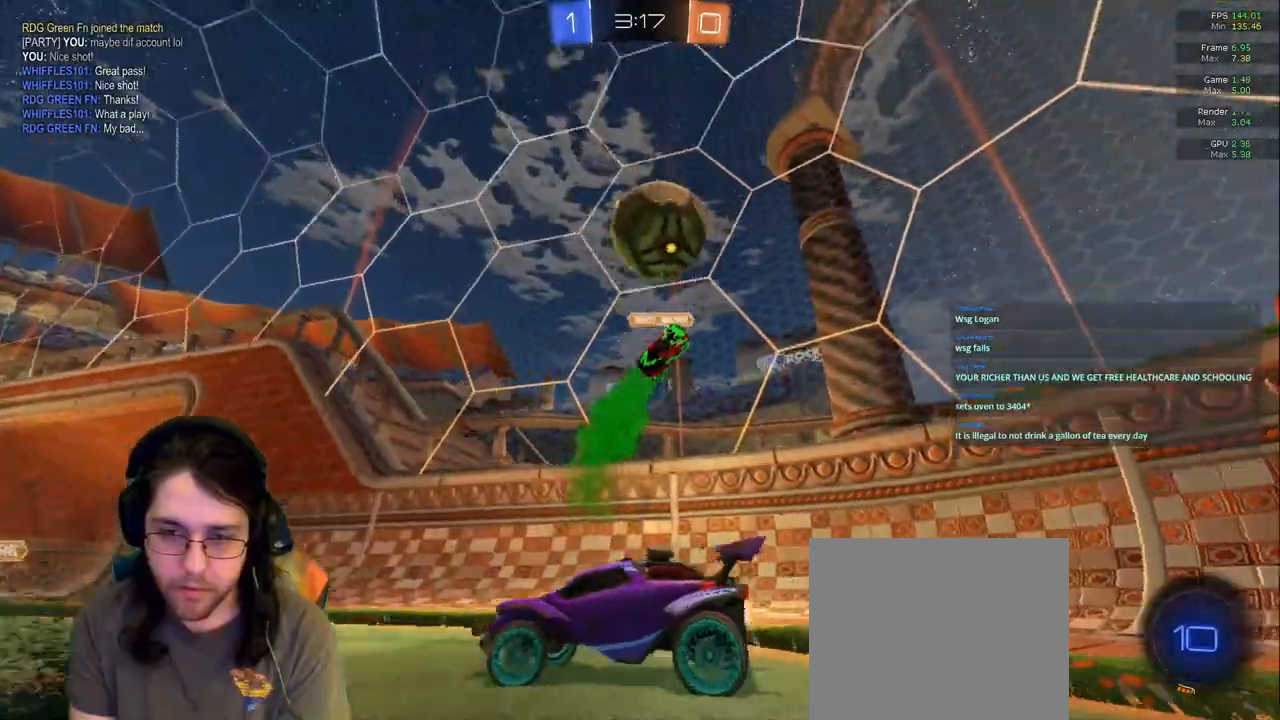
{"buttons": [], "left_stick": "center", "right_stick": "center", "events": [[100, "left_stick", "center"], [200, "left_stick", "left"], [300, "TRIANGLE", "down"], [367, "TRIANGLE", "up"], [483, "left_stick", "center"]]}
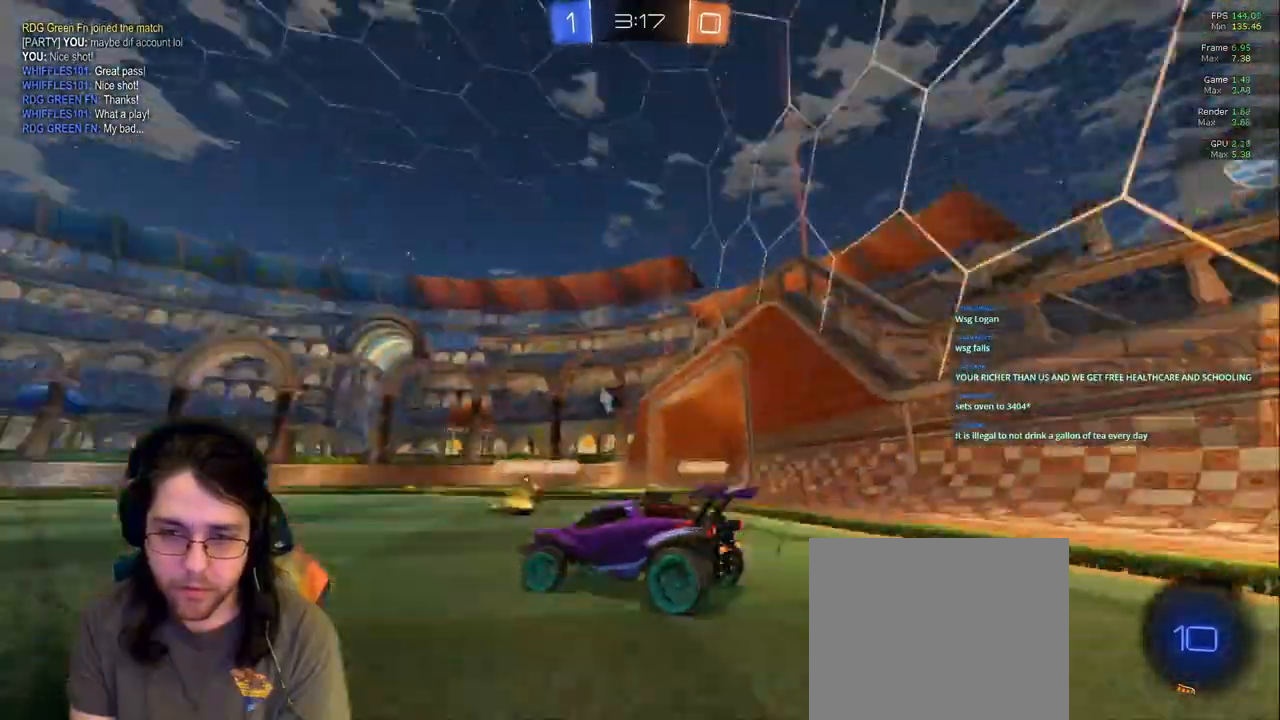
{"buttons": [], "left_stick": "up-left", "right_stick": "center", "events": [[350, "left_stick", "up-left"]]}
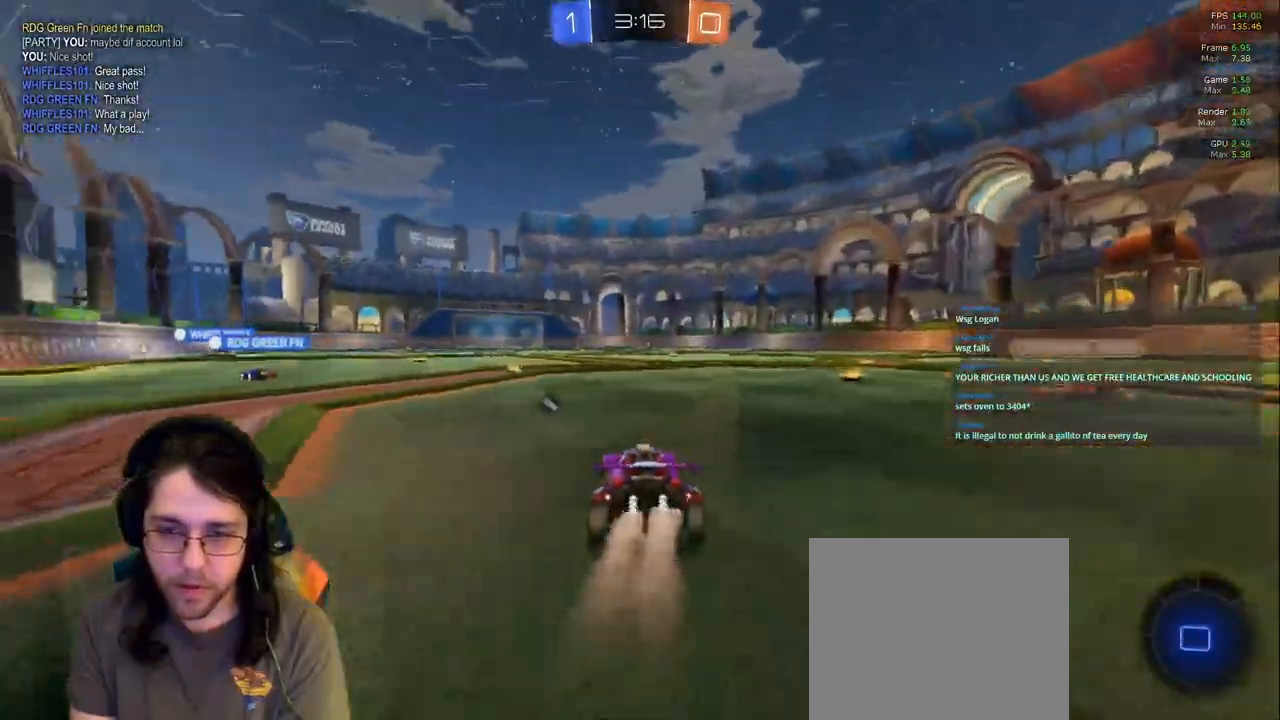
{"buttons": ["R1"], "left_stick": "center", "right_stick": "center"}
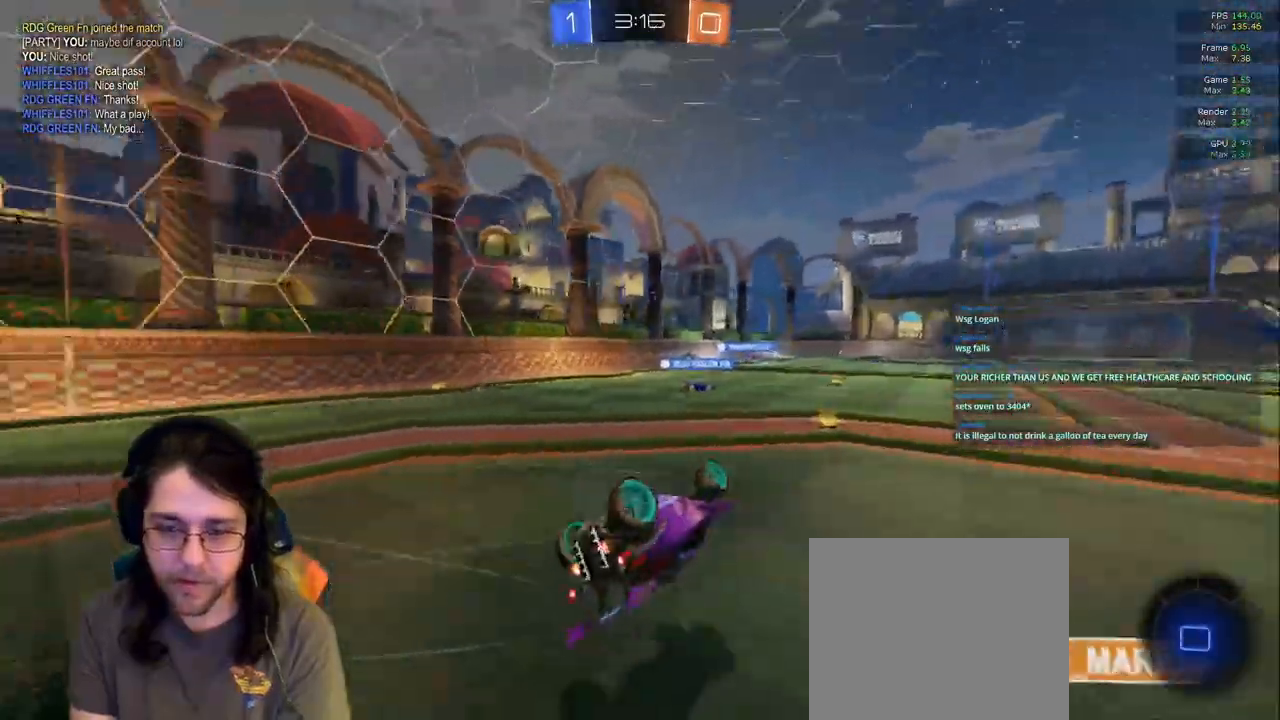
{"buttons": [], "left_stick": "right", "right_stick": "center", "events": [[83, "R1", "up"], [333, "left_stick", "right"]]}
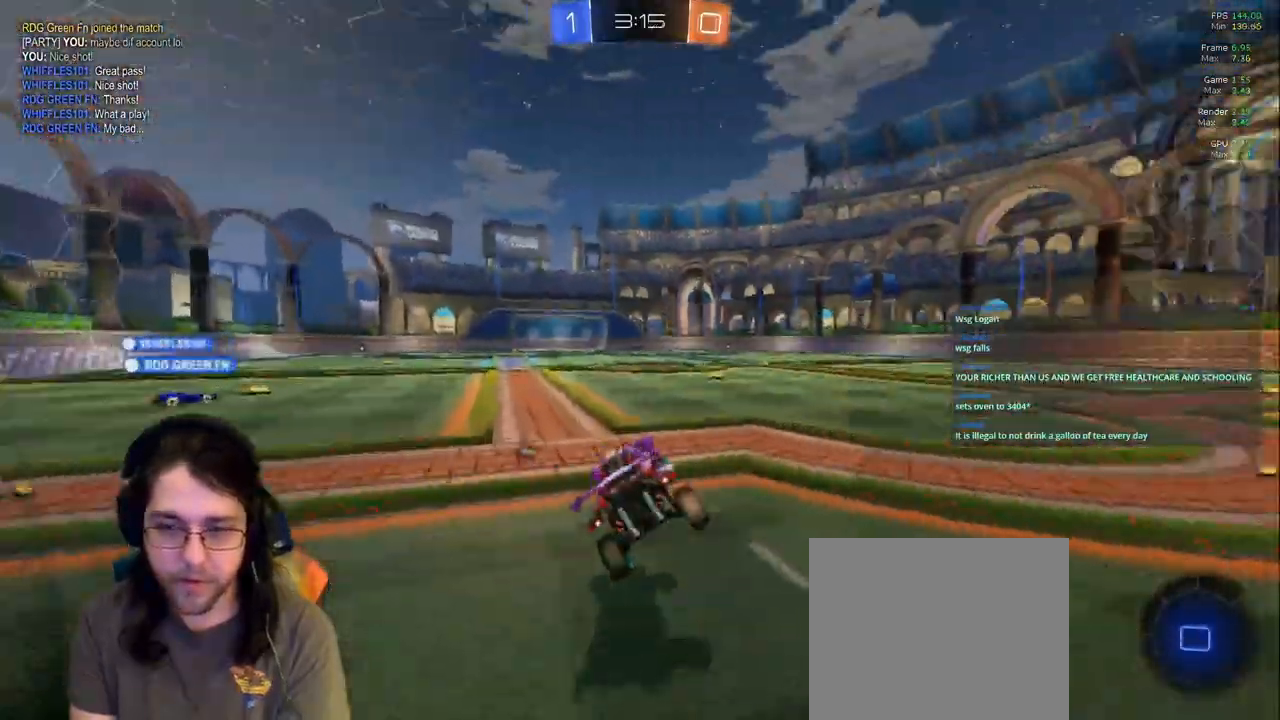
{"buttons": [], "left_stick": "left", "right_stick": "center", "events": [[100, "left_stick", "center"], [317, "left_stick", "left"]]}
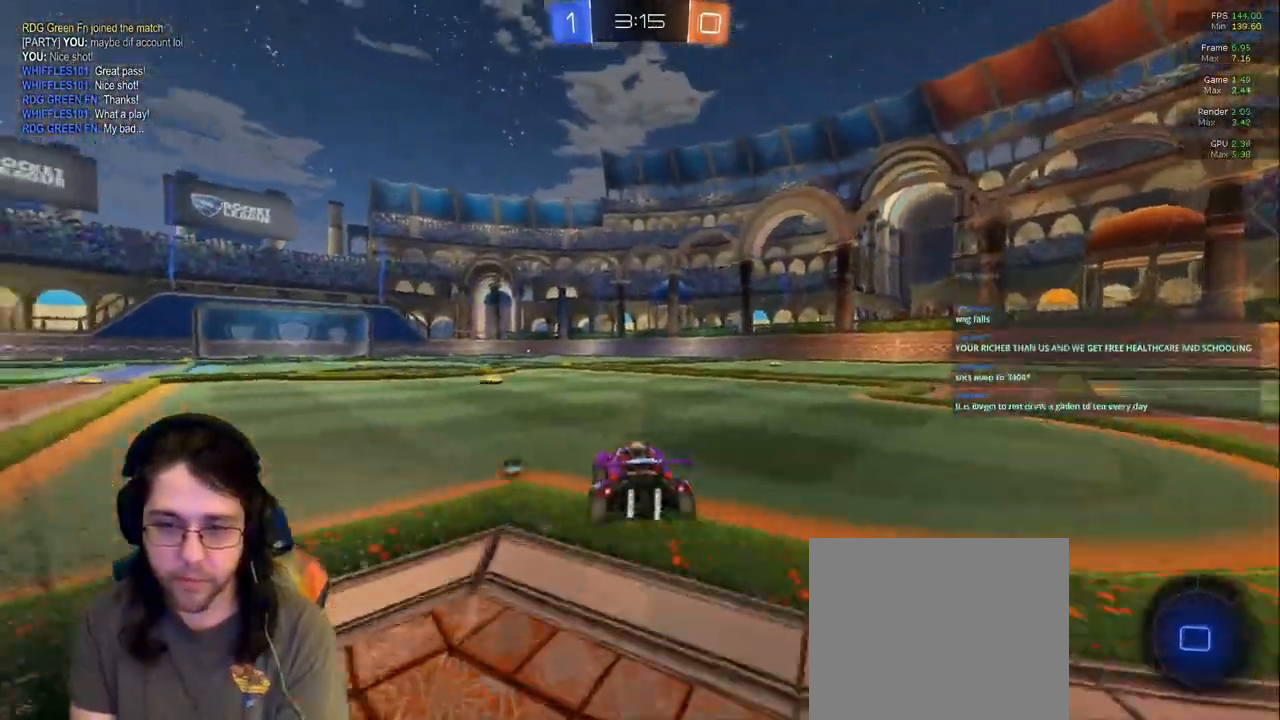
{"buttons": ["TRIANGLE"], "left_stick": "up", "right_stick": "center", "events": [[217, "left_stick", "up"], [433, "TRIANGLE", "down"]]}
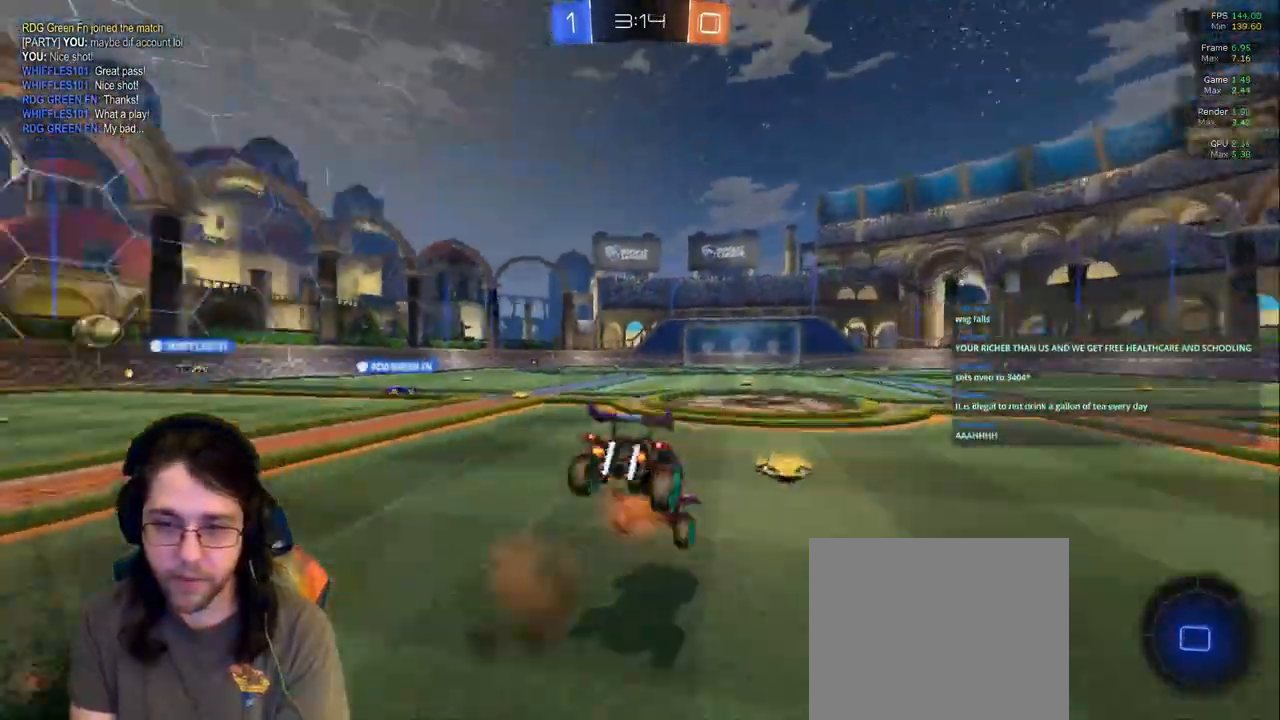
{"buttons": ["TRIANGLE"], "left_stick": "center", "right_stick": "center"}
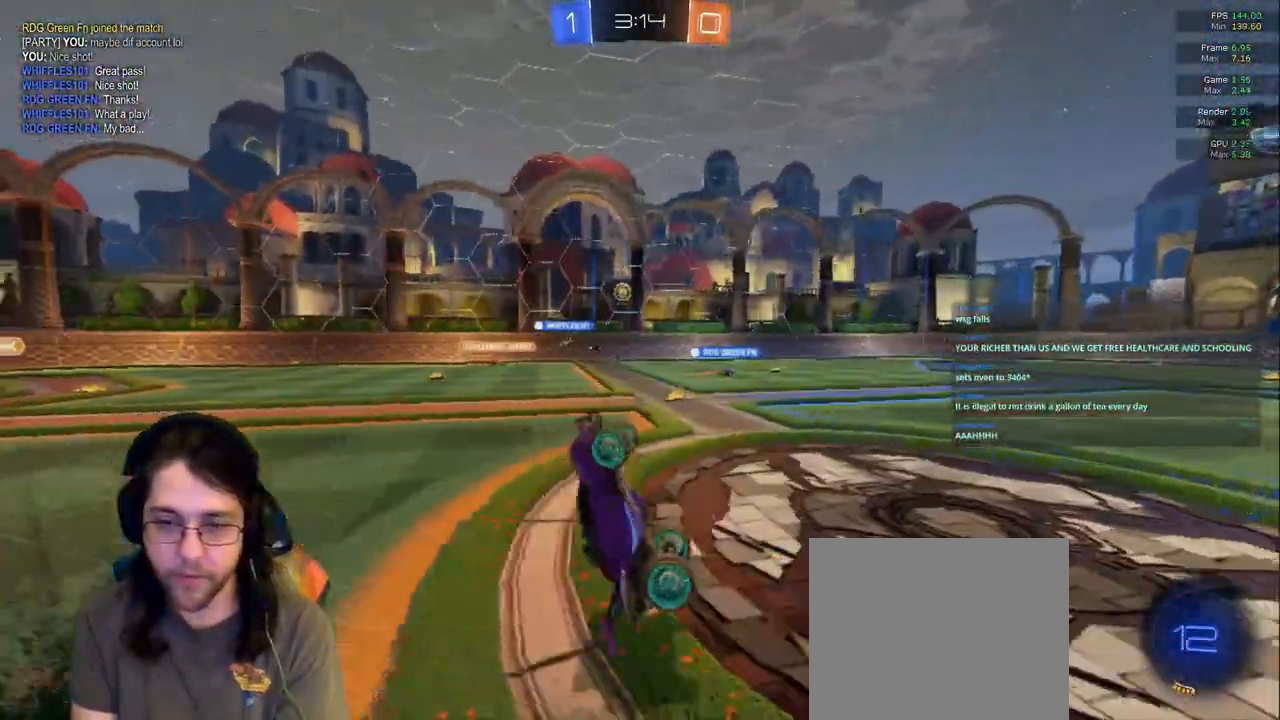
{"buttons": [], "left_stick": "center", "right_stick": "center", "events": [[150, "TRIANGLE", "up"]]}
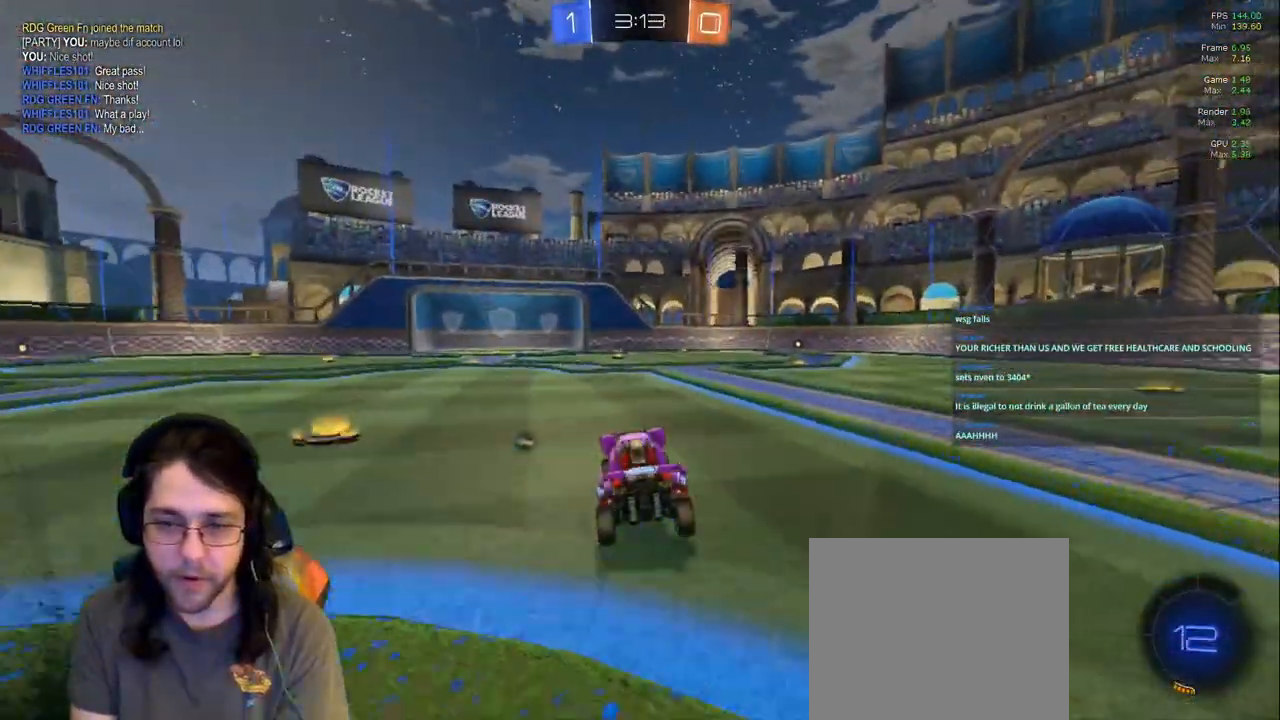
{"buttons": [], "left_stick": "up", "right_stick": "center", "events": [[67, "left_stick", "right"], [417, "left_stick", "up"]]}
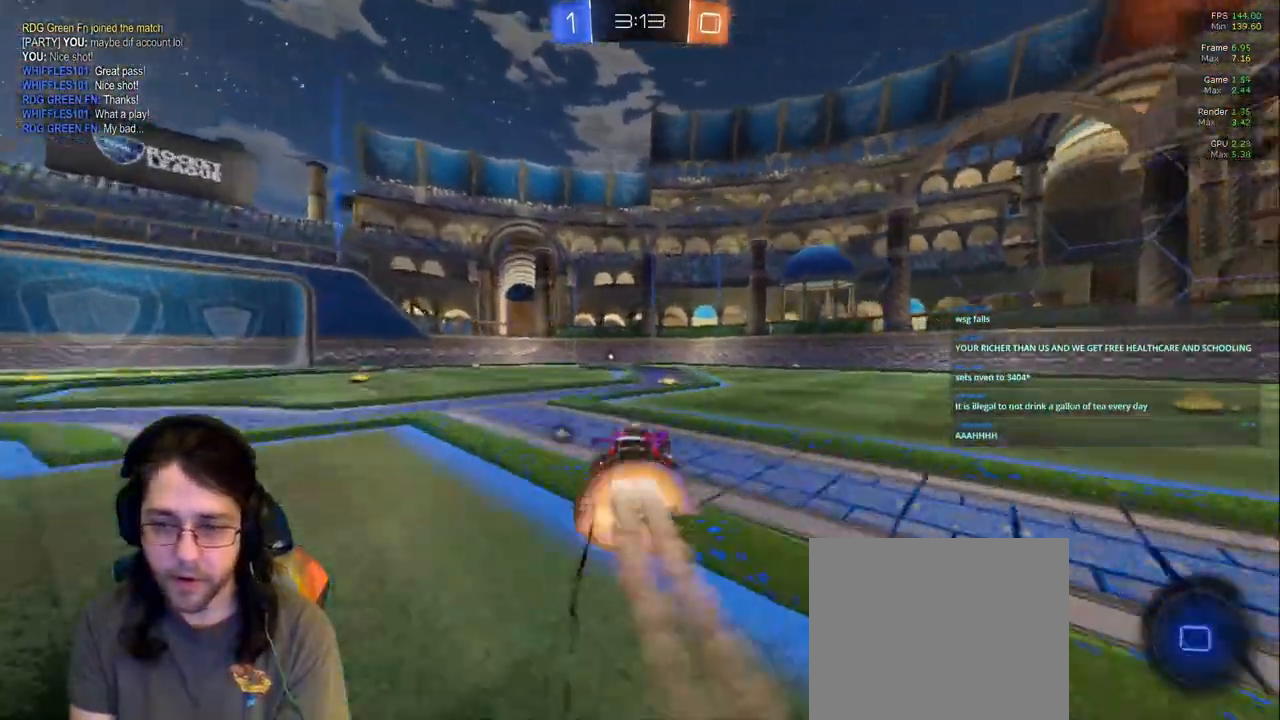
{"buttons": [], "left_stick": "center", "right_stick": "center", "events": [[250, "TRIANGLE", "down"], [317, "left_stick", "center"], [433, "TRIANGLE", "up"]]}
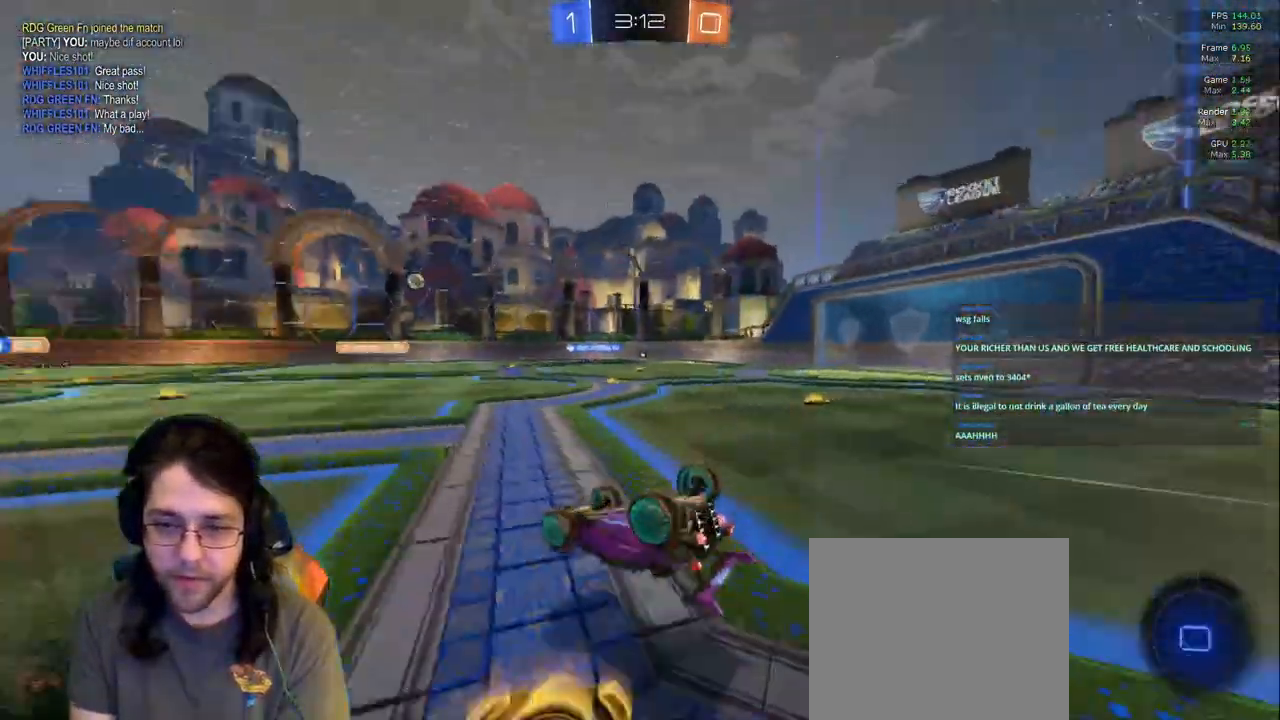
{"buttons": [], "left_stick": "left", "right_stick": "center", "events": [[150, "TRIANGLE", "down"], [267, "TRIANGLE", "up"], [483, "left_stick", "left"]]}
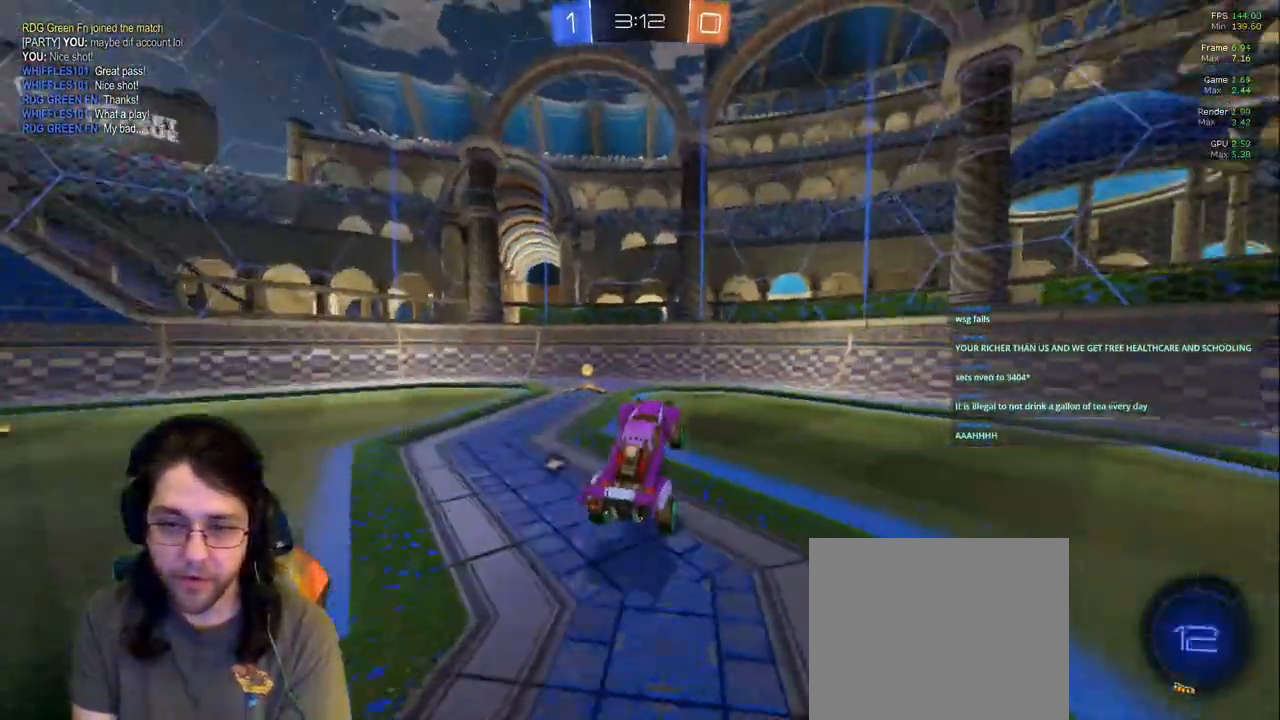
{"buttons": [], "left_stick": "left", "right_stick": "center"}
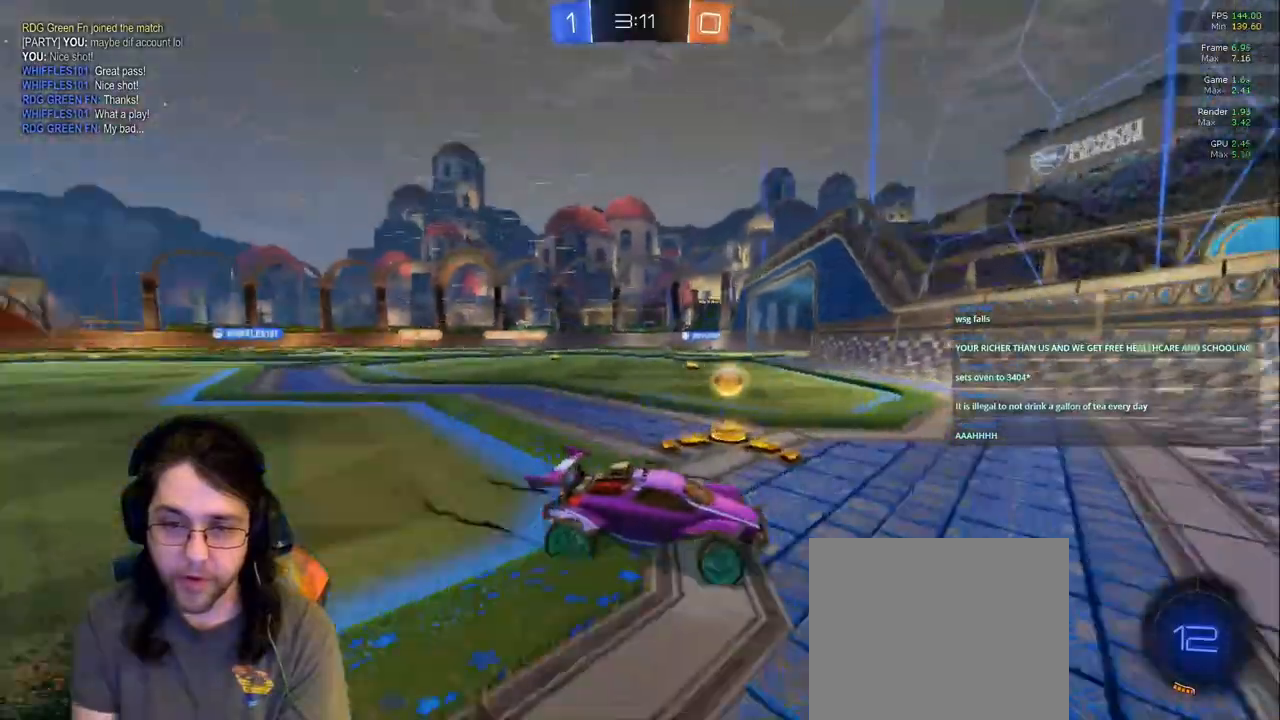
{"buttons": [], "left_stick": "left", "right_stick": "center", "events": []}
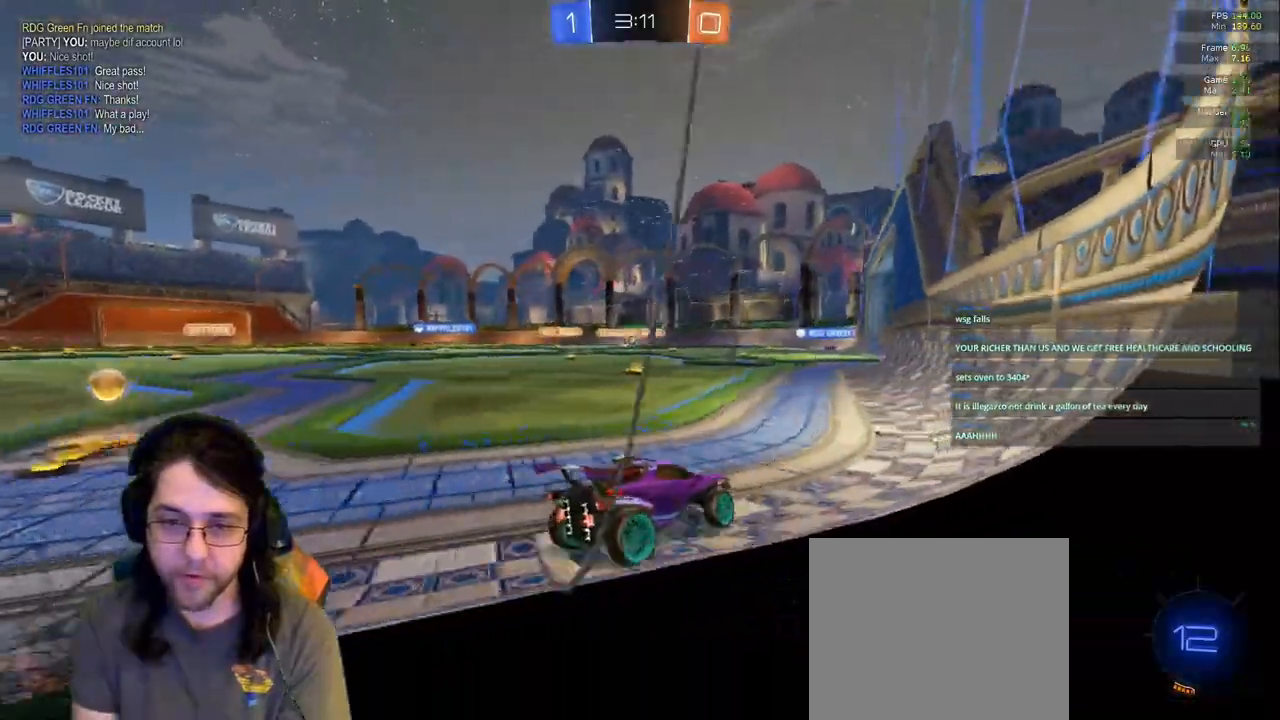
{"buttons": [], "left_stick": "center", "right_stick": "center", "events": [[500, "left_stick", "center"]]}
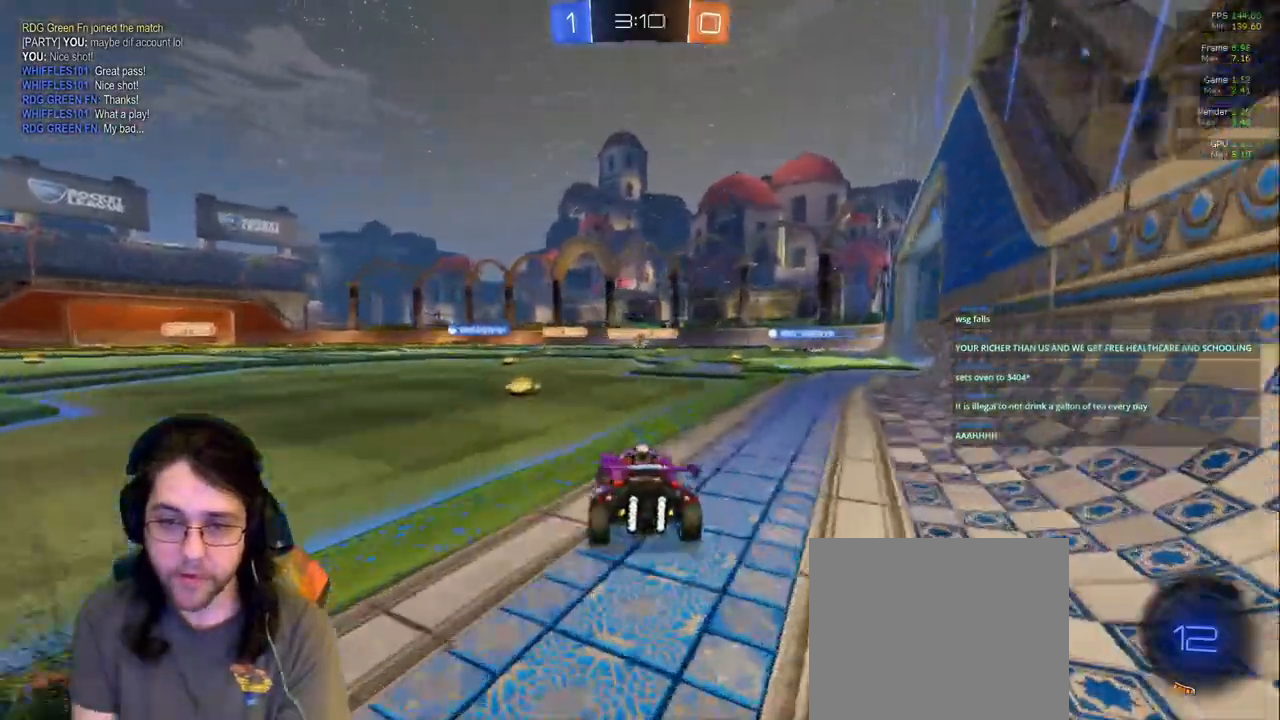
{"buttons": [], "left_stick": "center", "right_stick": "center", "events": [[50, "left_stick", "right"], [383, "left_stick", "center"]]}